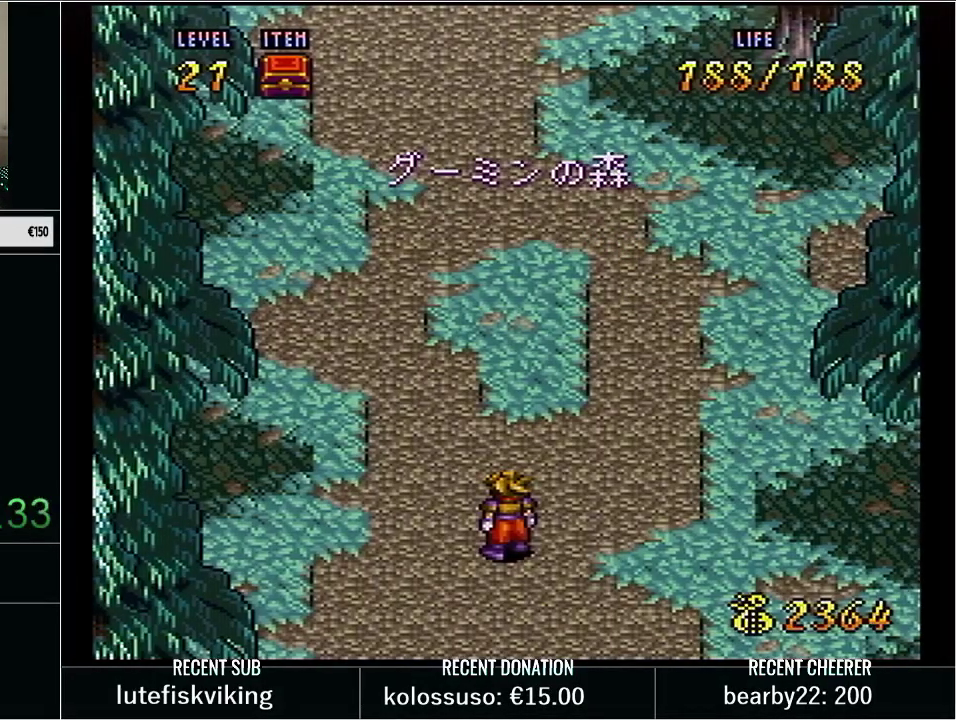
Gameplay with a controller (Nintendo layout); each line is a JSON object with the inputs held at the frame after it. "events" lists button and stick changes between this image and that frame as [ms after this image, input, new state], when the widget could be followed in between. Not read: L3 R3.
{"buttons": ["START"], "events": [[133, "START", "down"], [217, "START", "up"], [483, "START", "down"]]}
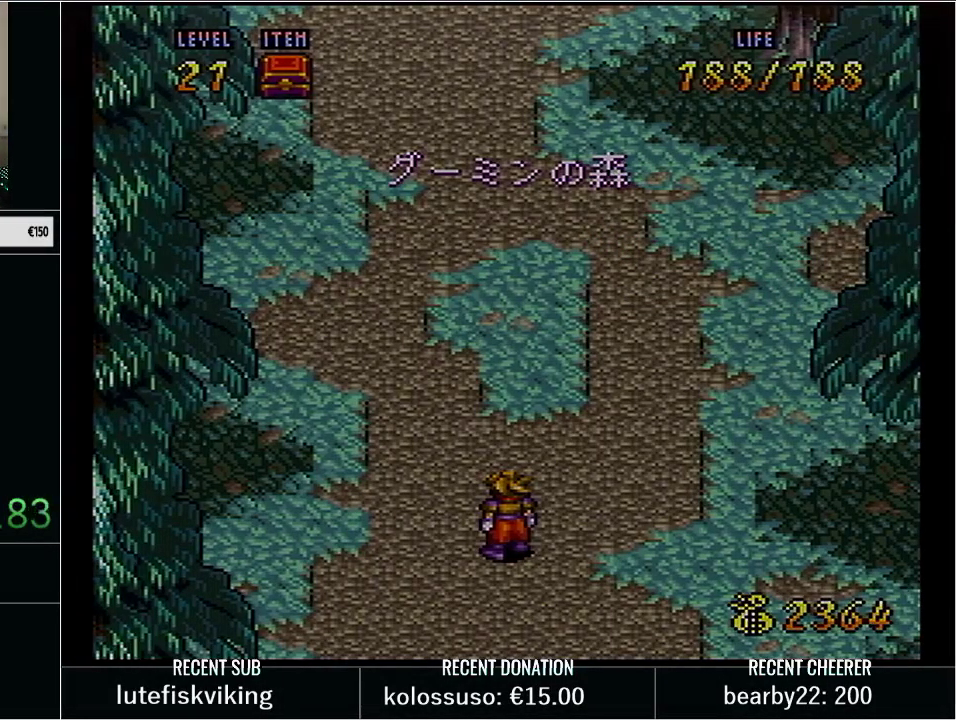
{"buttons": [], "events": [[100, "START", "up"], [250, "START", "down"], [417, "START", "up"]]}
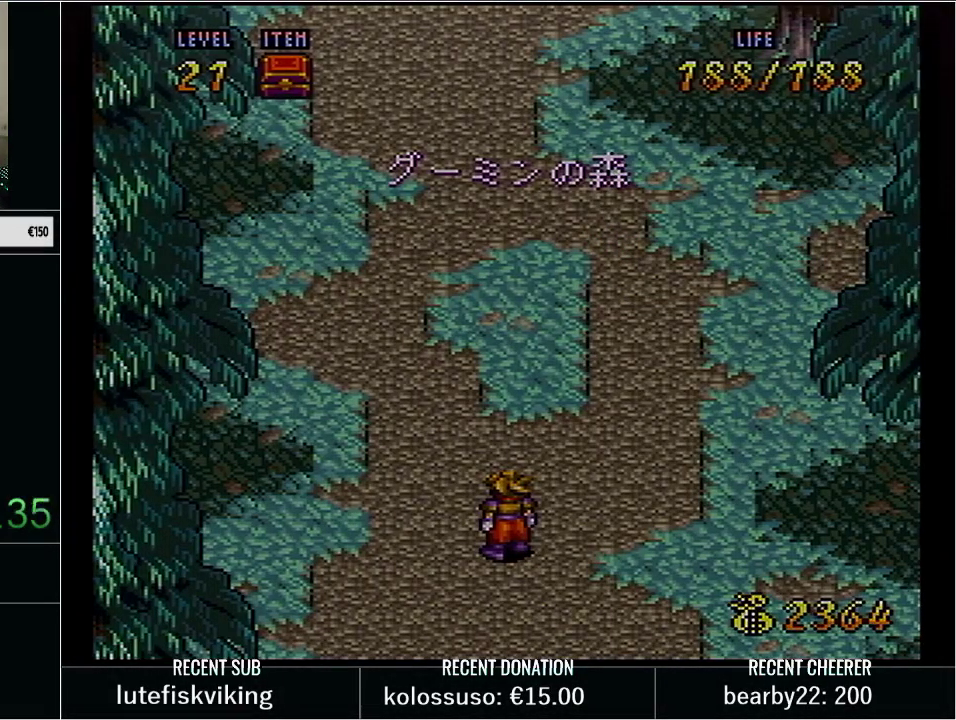
{"buttons": [], "events": []}
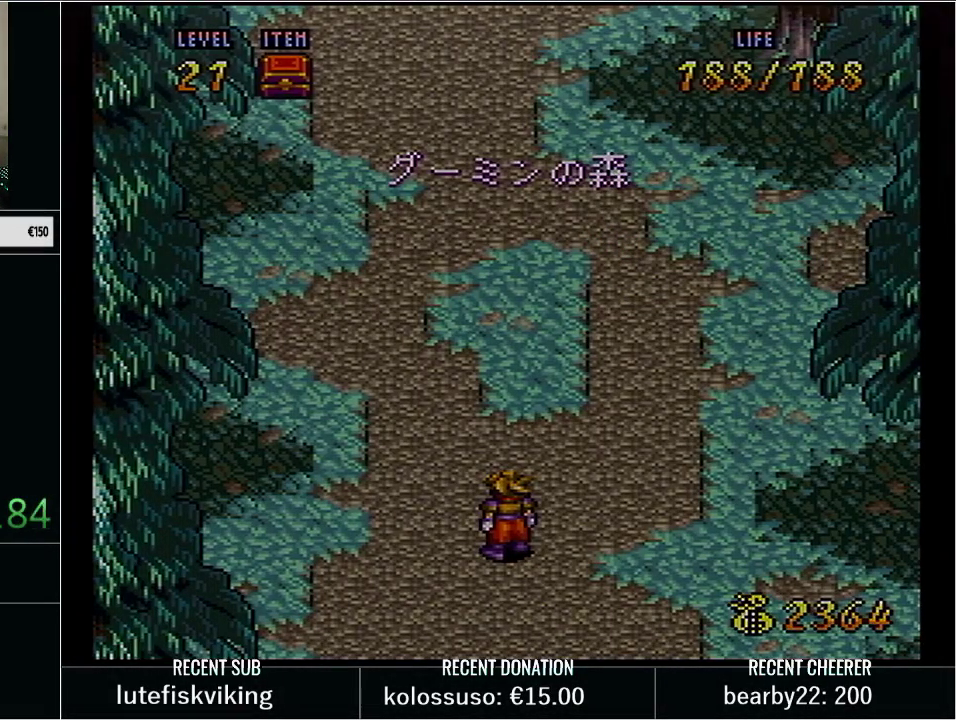
{"buttons": [], "events": [[17, "START", "down"], [133, "START", "up"]]}
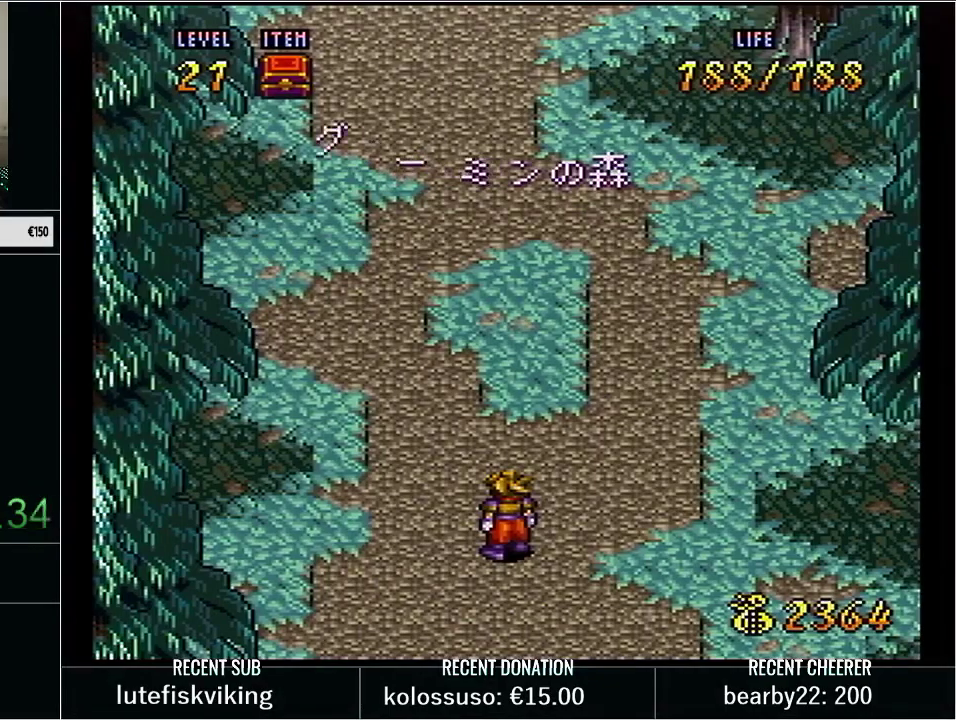
{"buttons": [], "events": [[133, "START", "down"], [250, "START", "up"]]}
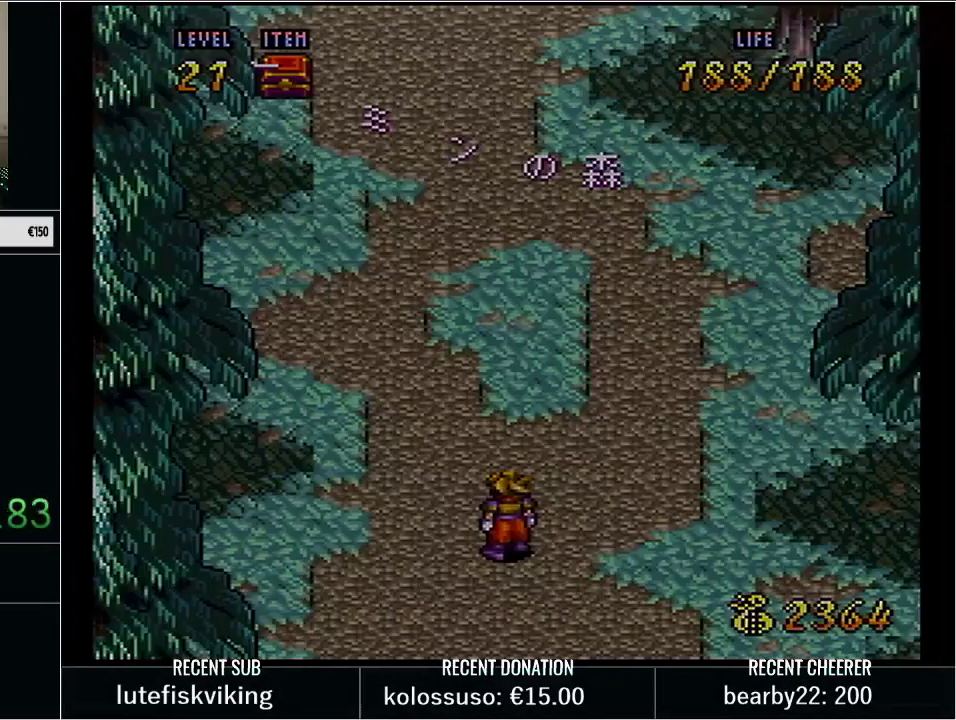
{"buttons": [], "events": []}
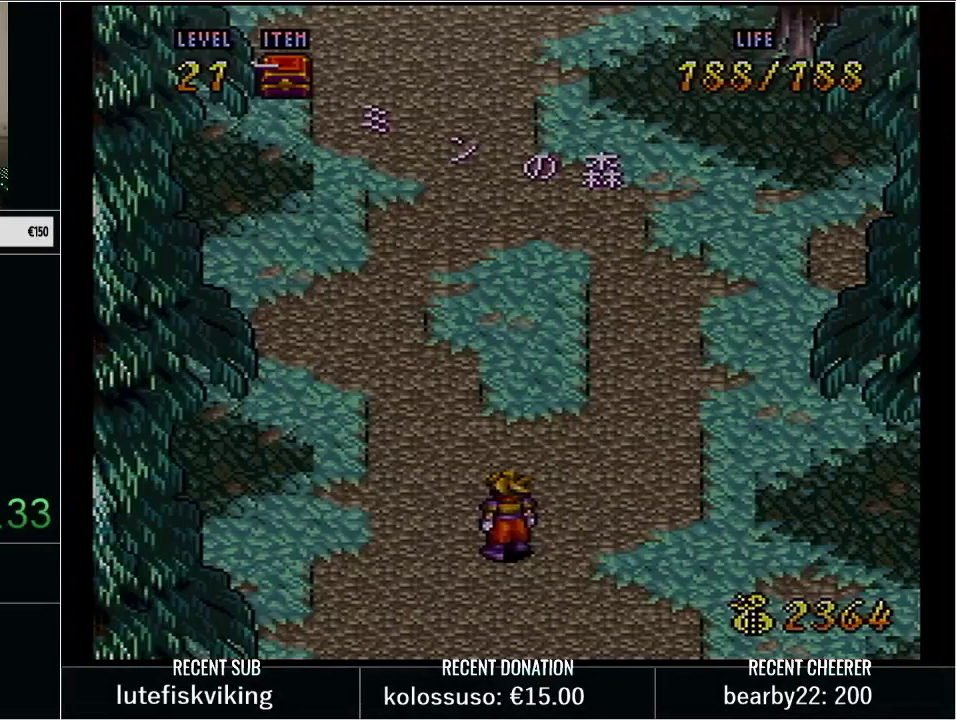
{"buttons": [], "events": []}
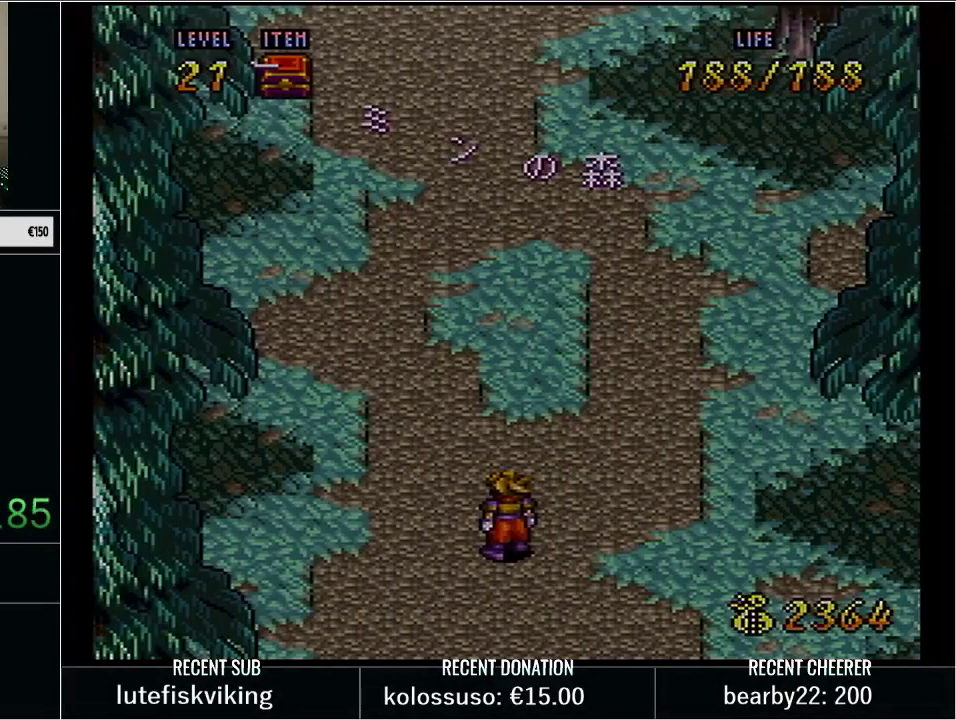
{"buttons": [], "events": [[200, "START", "down"], [317, "START", "up"]]}
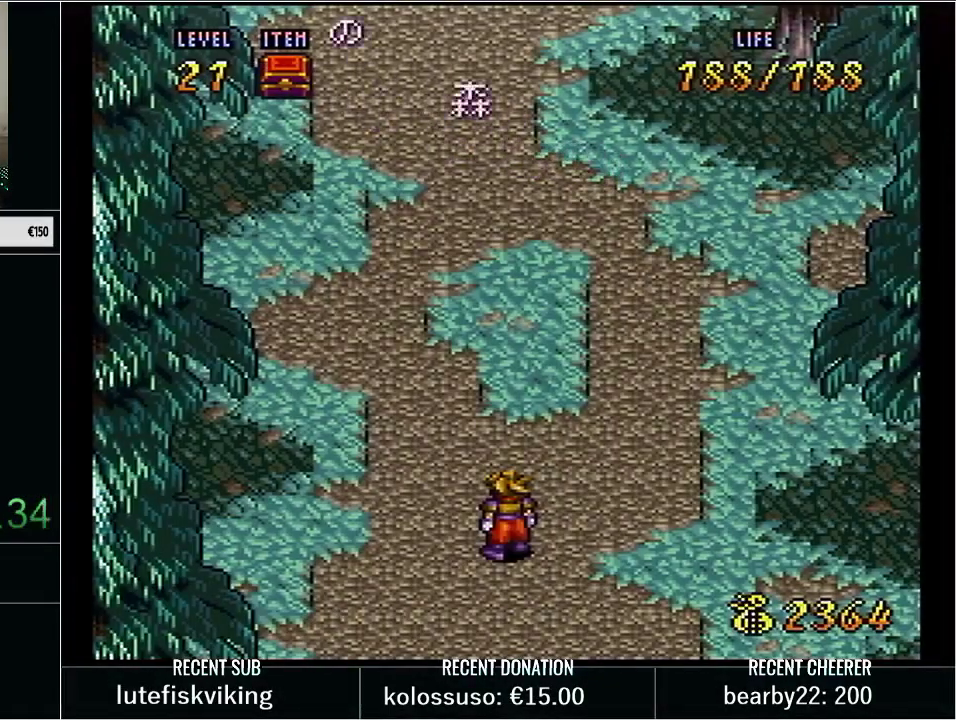
{"buttons": ["DPAD_UP", "DPAD_LEFT"], "events": [[350, "DPAD_LEFT", "down"], [350, "DPAD_UP", "down"]]}
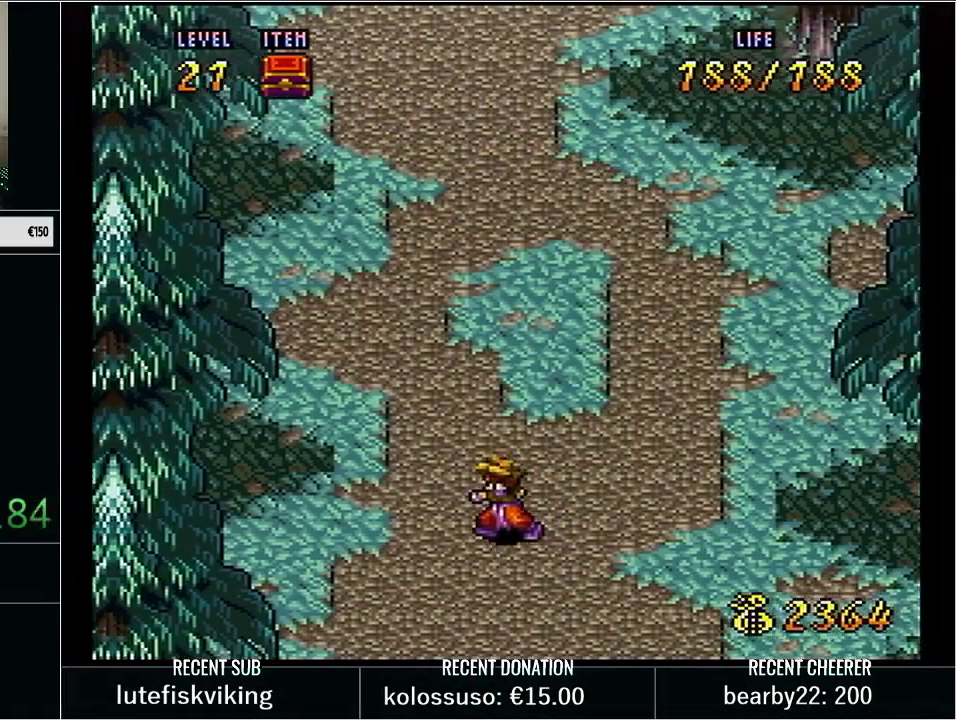
{"buttons": [], "events": [[67, "DPAD_LEFT", "up"], [100, "DPAD_UP", "up"], [200, "START", "down"], [233, "L1", "down"], [317, "START", "up"], [350, "L1", "up"]]}
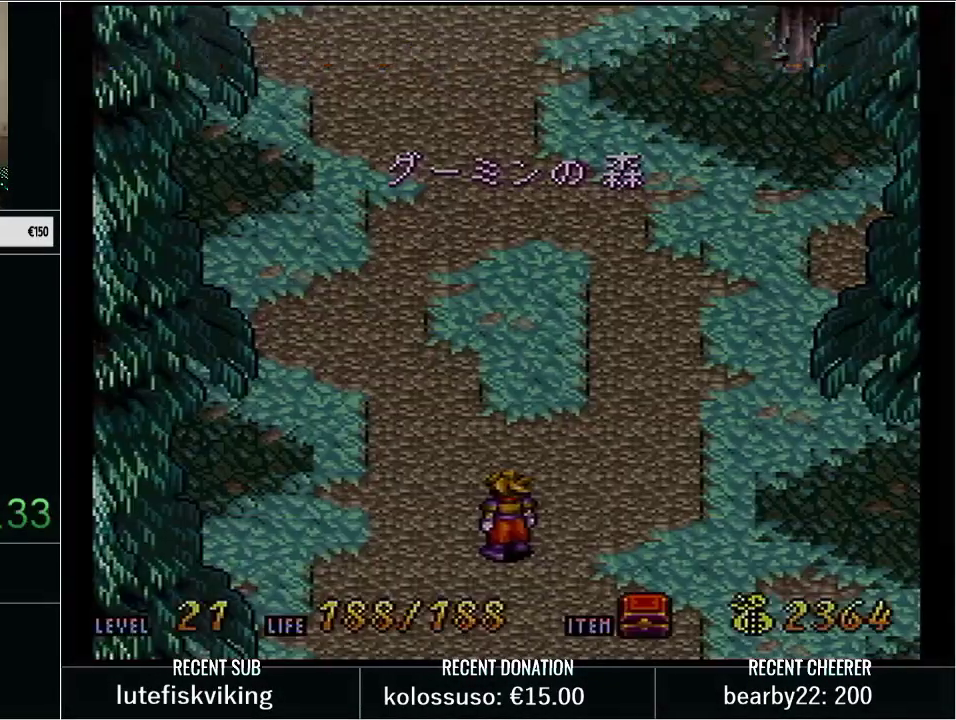
{"buttons": [], "events": [[200, "START", "down"], [317, "START", "up"]]}
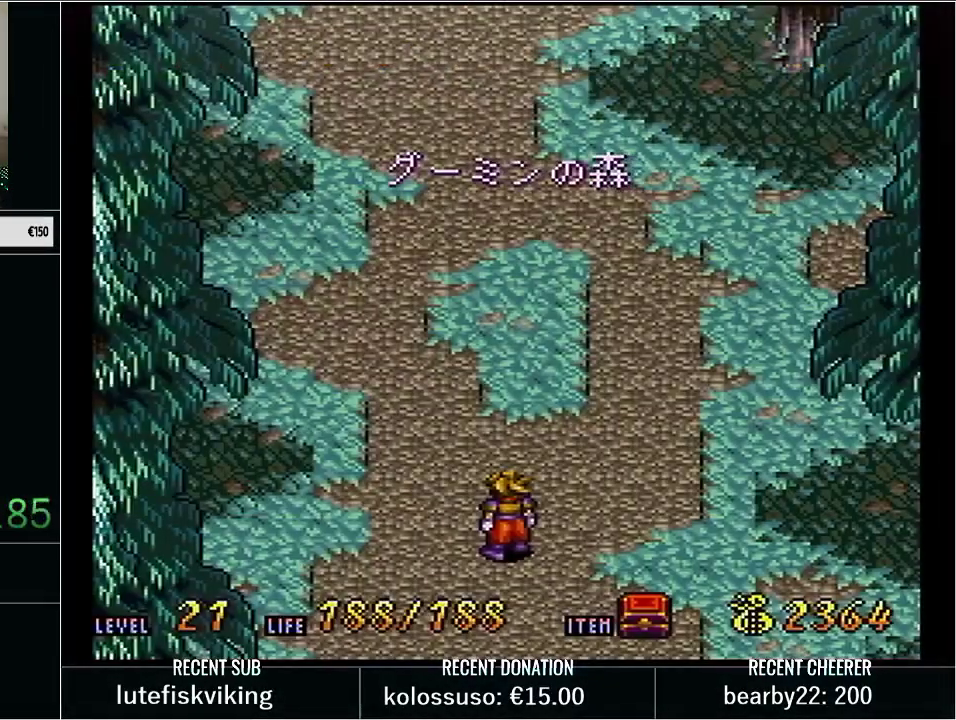
{"buttons": [], "events": []}
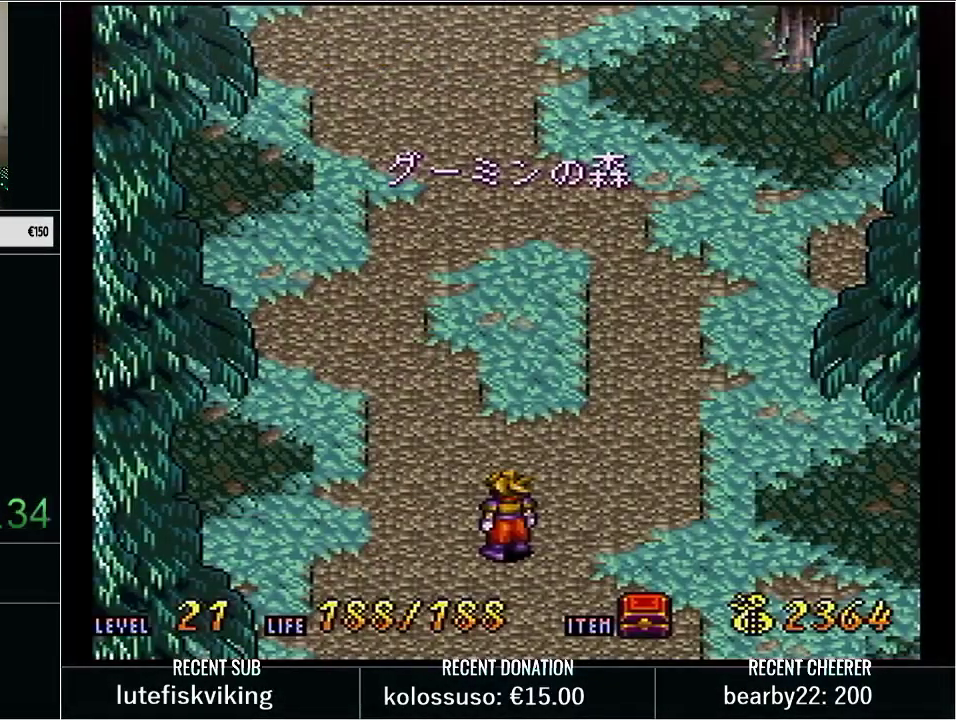
{"buttons": ["Y", "DPAD_UP"], "events": [[200, "DPAD_UP", "down"], [350, "Y", "down"]]}
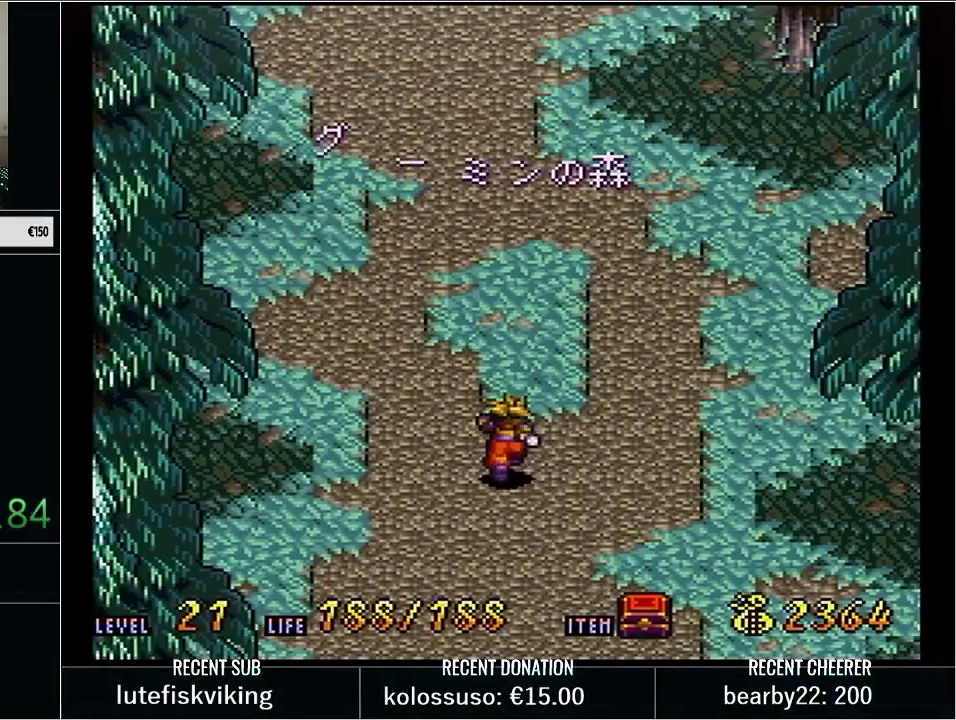
{"buttons": ["Y", "DPAD_UP"], "events": [[17, "DPAD_LEFT", "down"], [350, "DPAD_LEFT", "up"]]}
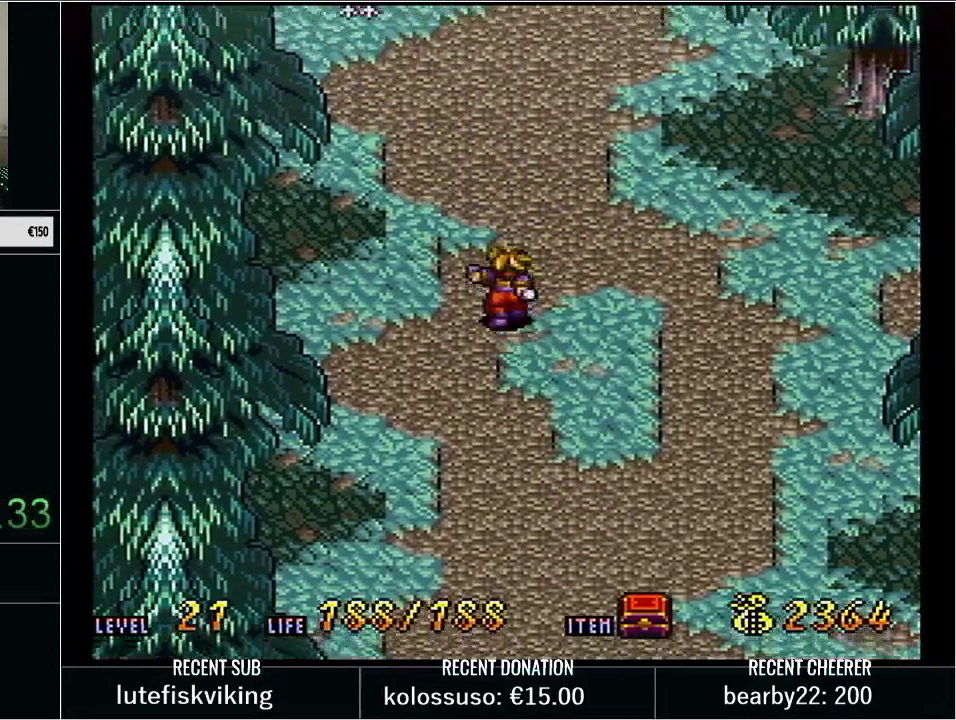
{"buttons": ["Y", "DPAD_UP"], "events": []}
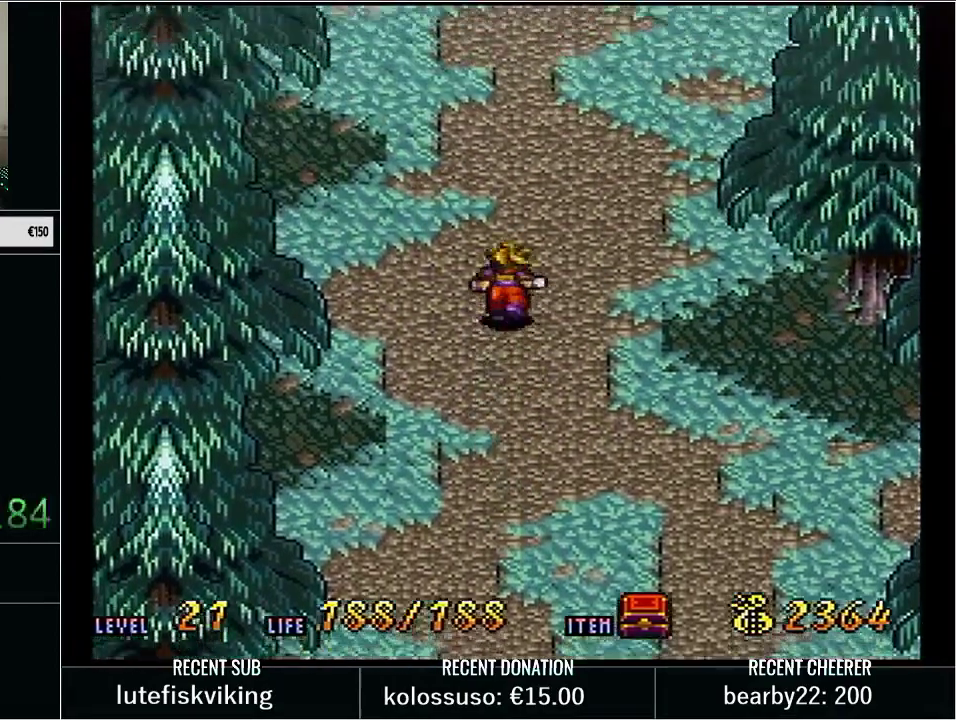
{"buttons": ["L1"], "events": [[267, "DPAD_UP", "up"], [283, "Y", "up"], [500, "L1", "down"]]}
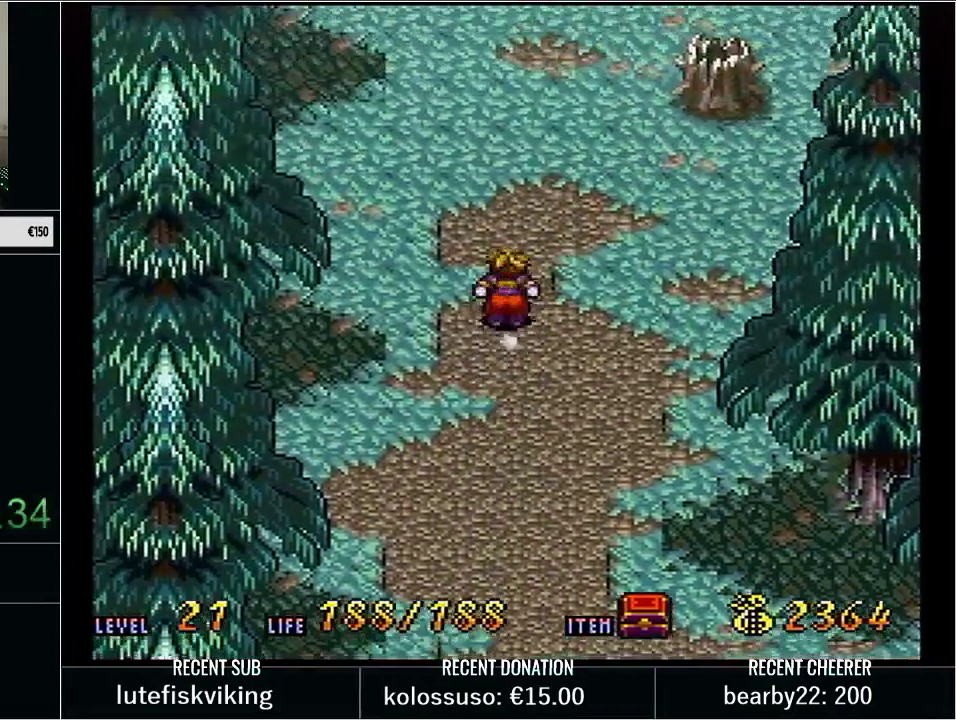
{"buttons": [], "events": [[33, "START", "down"], [100, "L1", "up"], [167, "START", "up"]]}
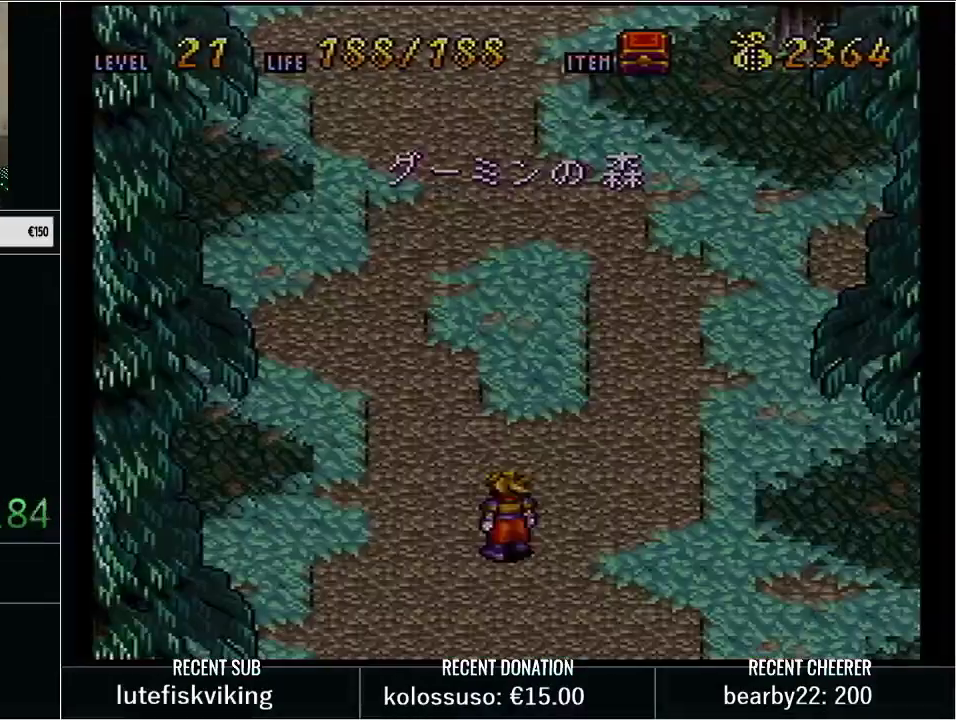
{"buttons": [], "events": []}
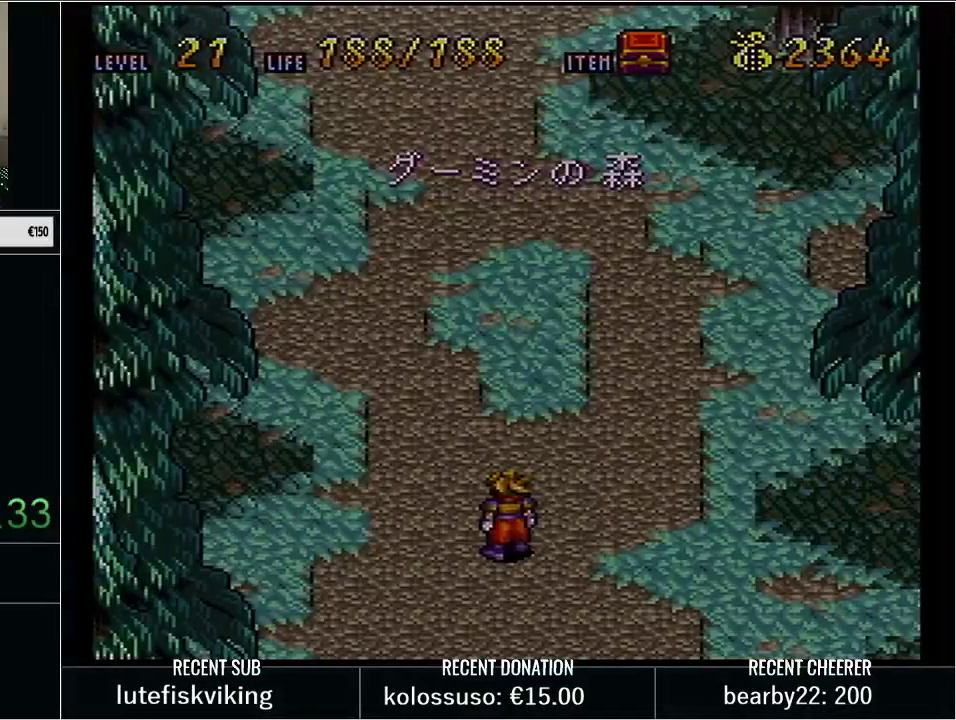
{"buttons": [], "events": []}
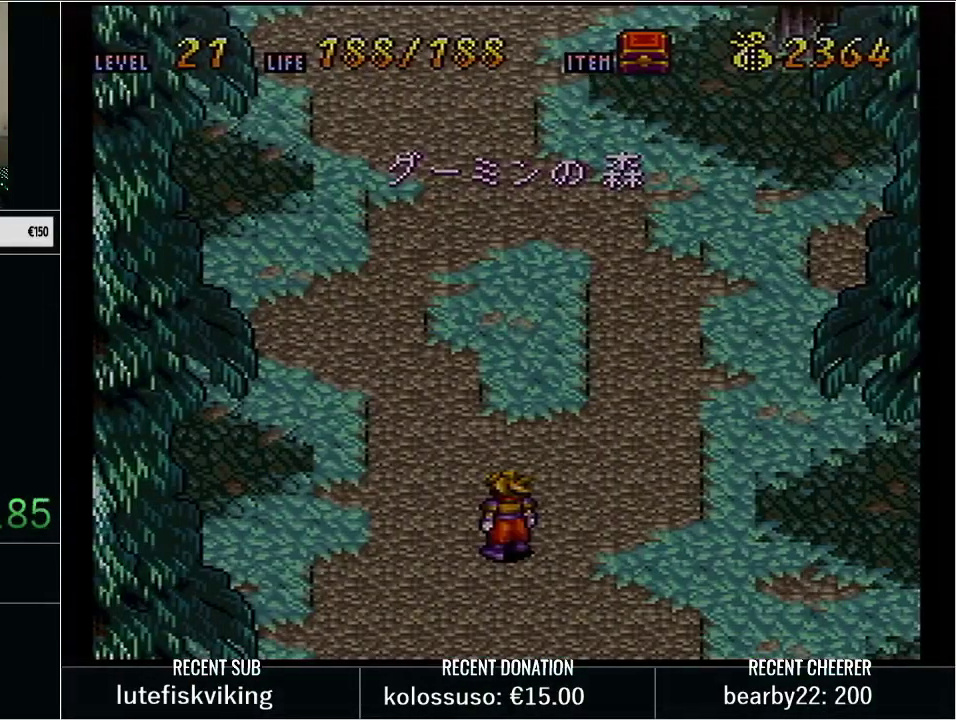
{"buttons": [], "events": []}
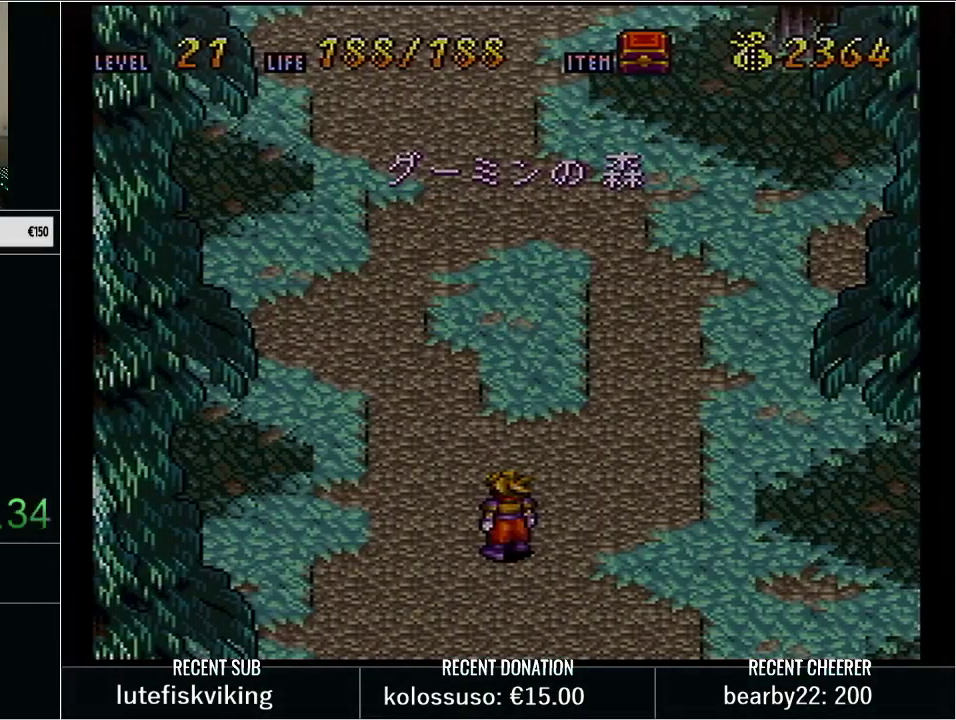
{"buttons": [], "events": []}
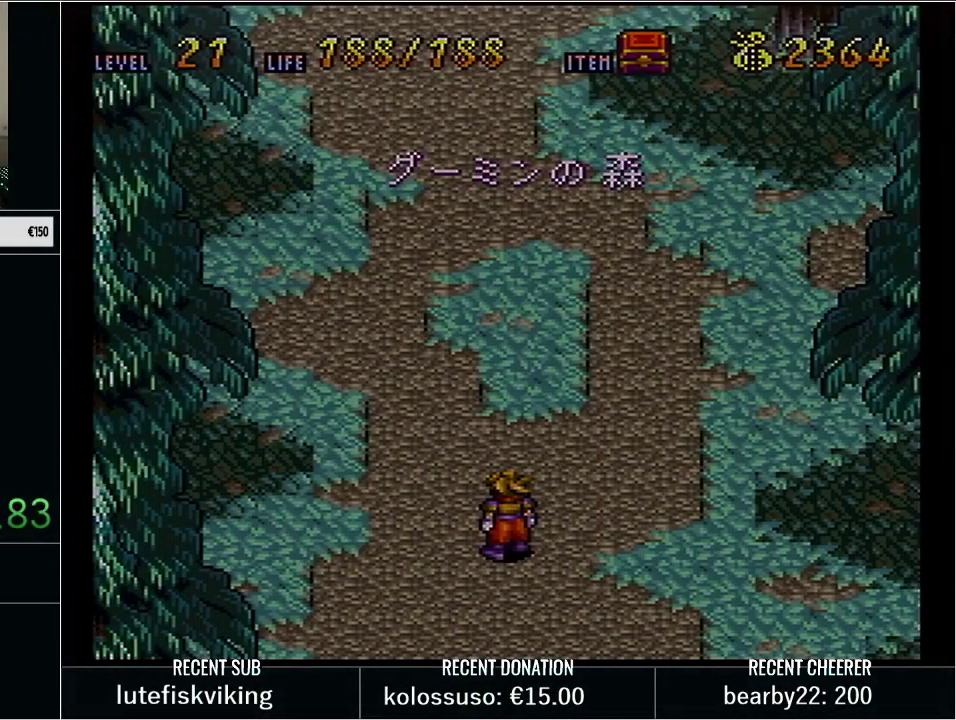
{"buttons": [], "events": []}
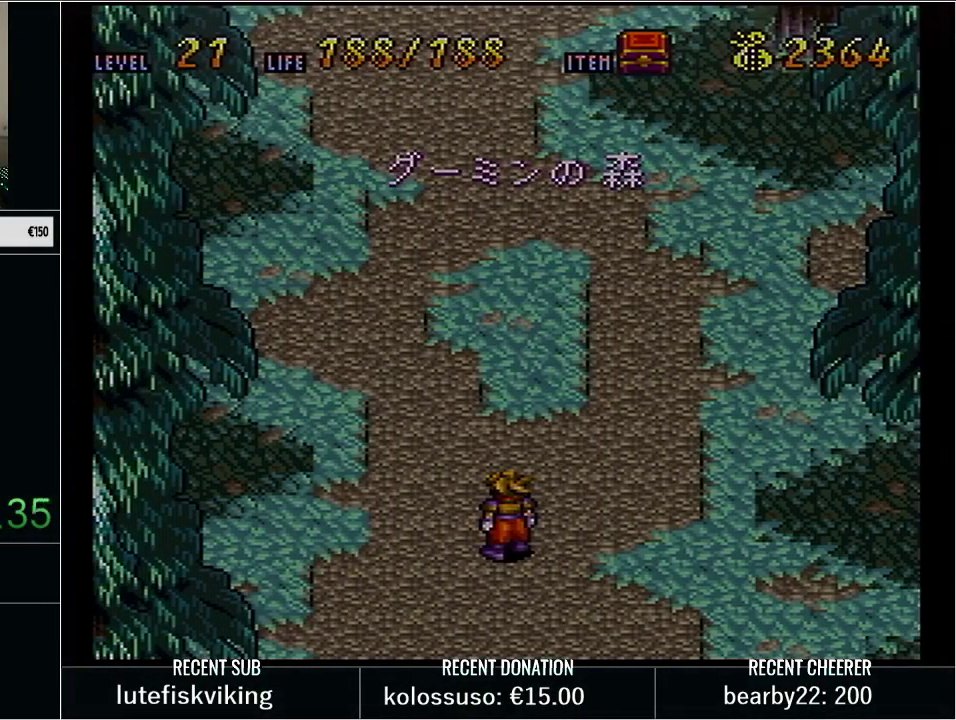
{"buttons": ["Y", "DPAD_UP"], "events": [[100, "START", "down"], [200, "START", "up"], [233, "DPAD_UP", "down"], [300, "Y", "down"]]}